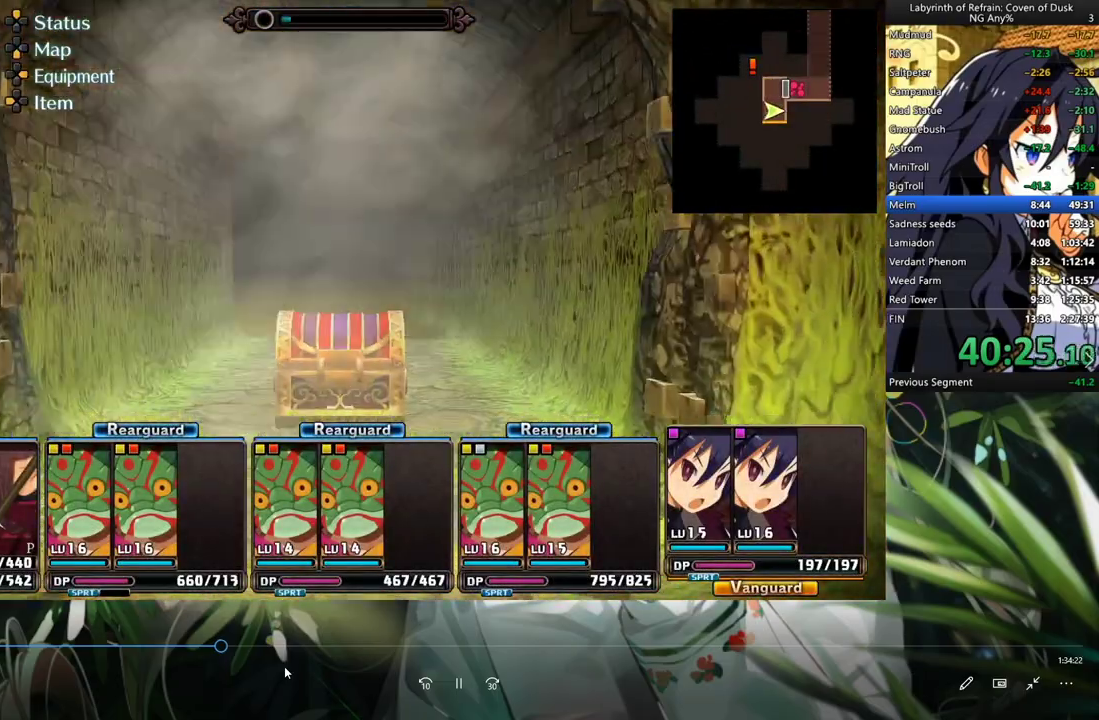
Gameplay with a controller (Xbox layout); each line is a JSON object with the inputs held at the frame after it. "events" lists button and stick changes between this image and that frame as [ms after this image, input, new state], when the widget could be followed in between. Not read: L3.
{"buttons": ["A", "DPAD_DOWN"], "left_stick": "center", "right_stick": "center", "events": [[300, "A", "down"], [433, "A", "up"], [500, "A", "down"]]}
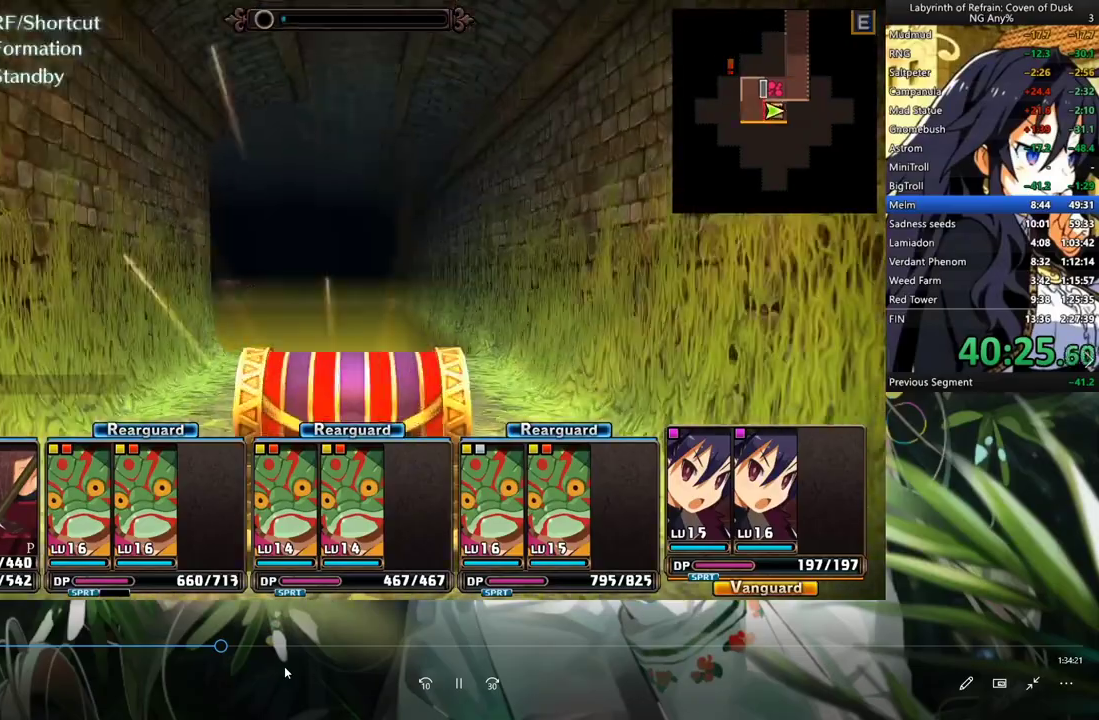
{"buttons": ["DPAD_DOWN"], "left_stick": "center", "right_stick": "center", "events": [[100, "A", "up"], [167, "A", "down"], [300, "A", "up"]]}
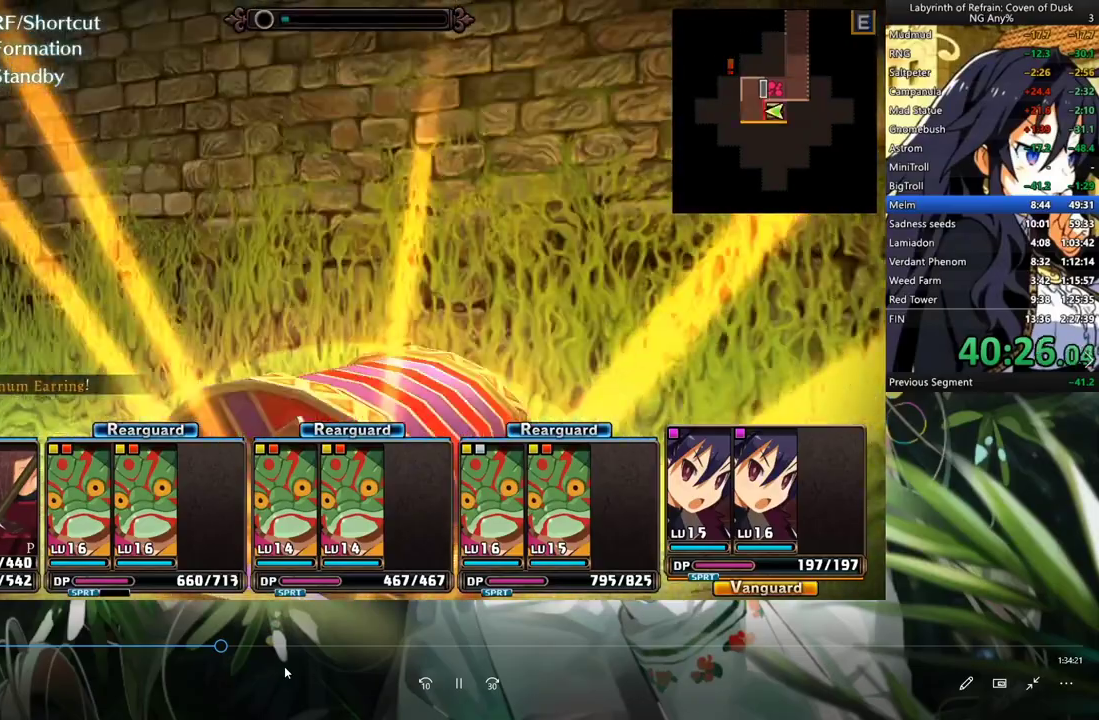
{"buttons": ["A", "DPAD_DOWN"], "left_stick": "center", "right_stick": "center", "events": [[133, "A", "down"]]}
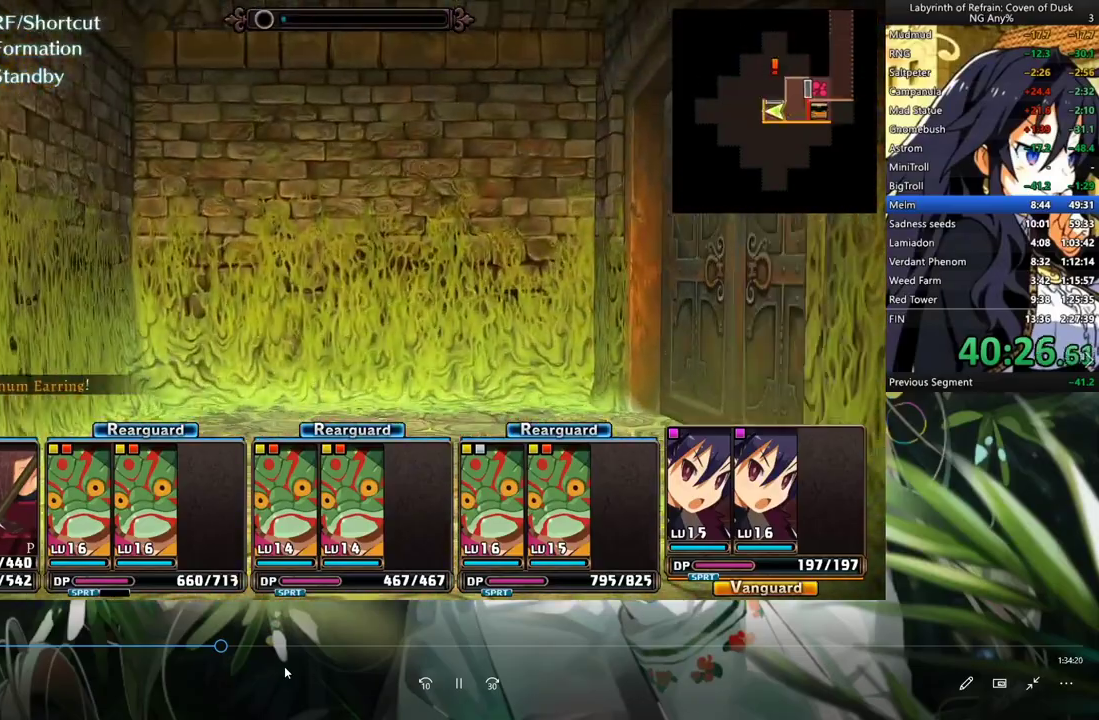
{"buttons": ["A", "DPAD_DOWN"], "left_stick": "center", "right_stick": "center", "events": [[67, "A", "up"], [133, "DPAD_RIGHT", "down"], [300, "DPAD_RIGHT", "up"], [333, "A", "down"]]}
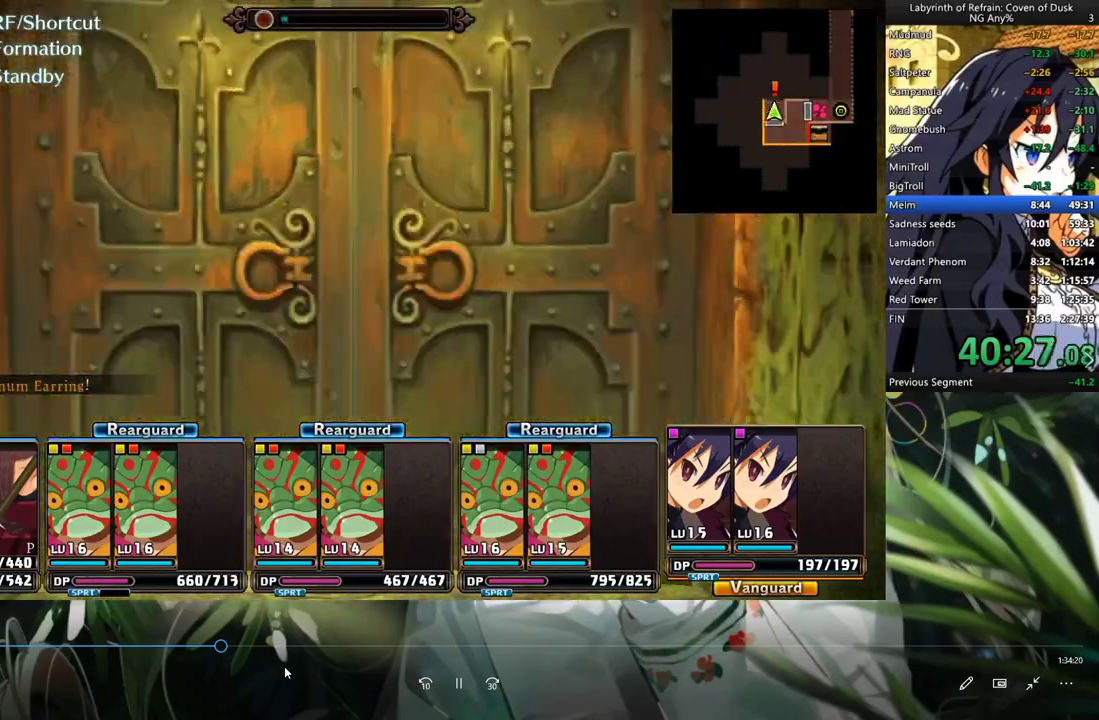
{"buttons": ["DPAD_DOWN"], "left_stick": "center", "right_stick": "center", "events": [[33, "A", "up"], [67, "A", "down"], [267, "A", "up"]]}
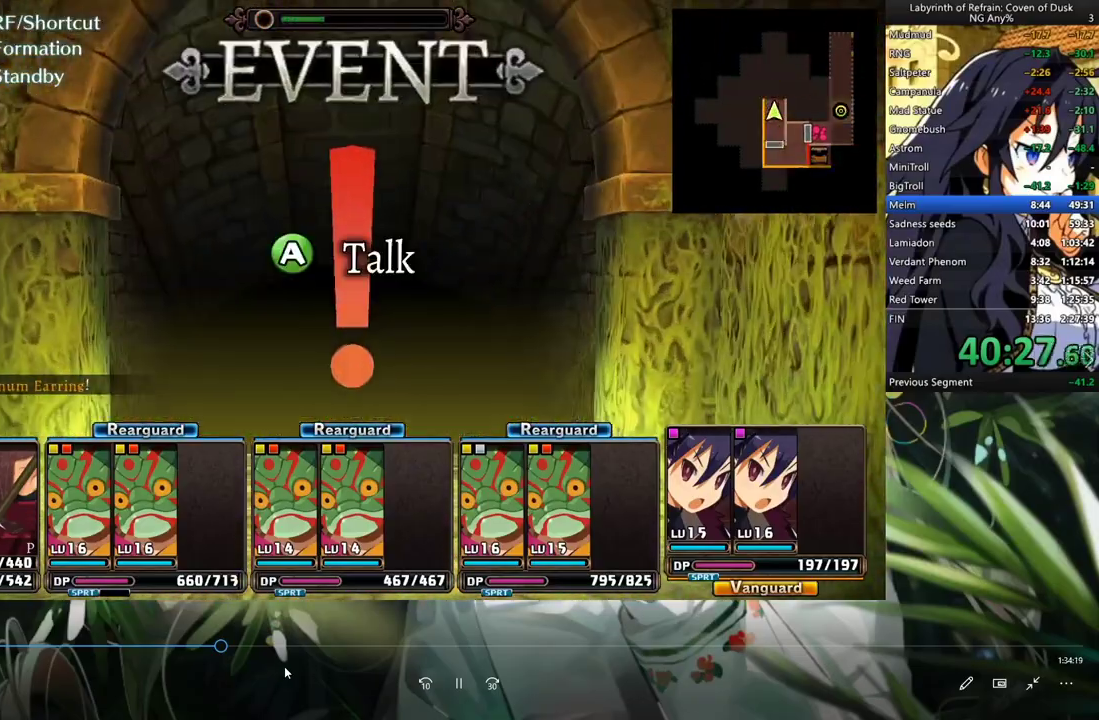
{"buttons": ["DPAD_DOWN"], "left_stick": "center", "right_stick": "center", "events": [[100, "A", "down"], [167, "A", "up"]]}
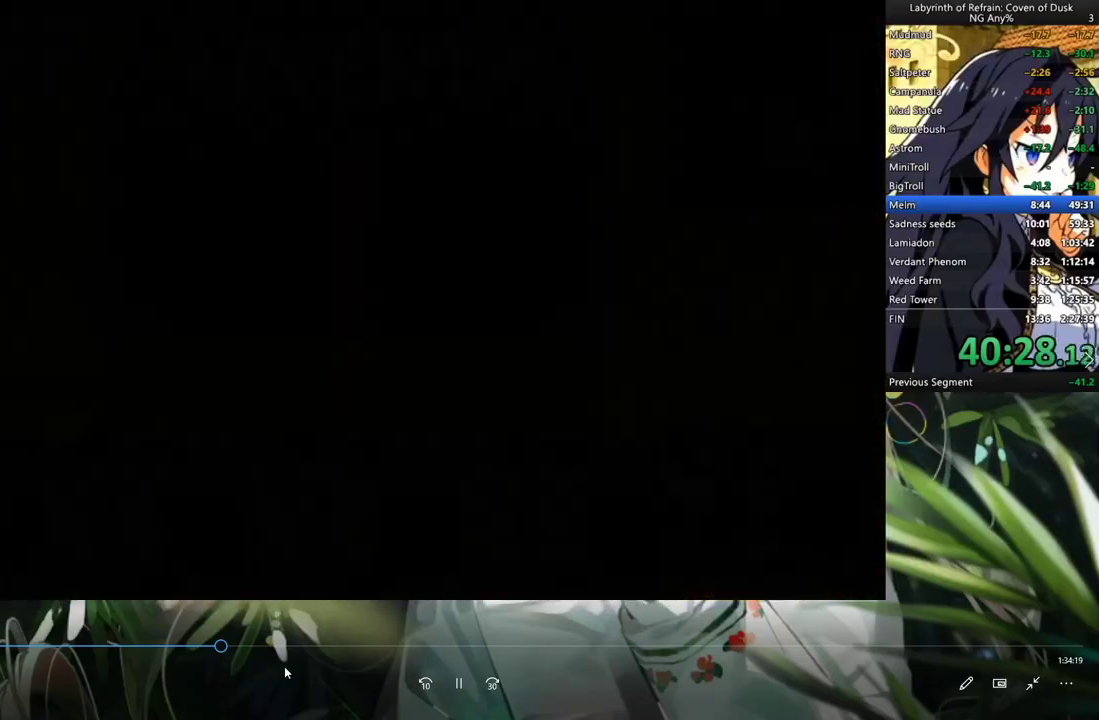
{"buttons": ["DPAD_DOWN"], "left_stick": "center", "right_stick": "center", "events": [[200, "Y", "down"], [300, "DPAD_DOWN", "up"], [300, "DPAD_LEFT", "down"], [300, "Y", "up"], [433, "A", "down"], [467, "DPAD_DOWN", "down"], [467, "DPAD_LEFT", "up"], [500, "A", "up"]]}
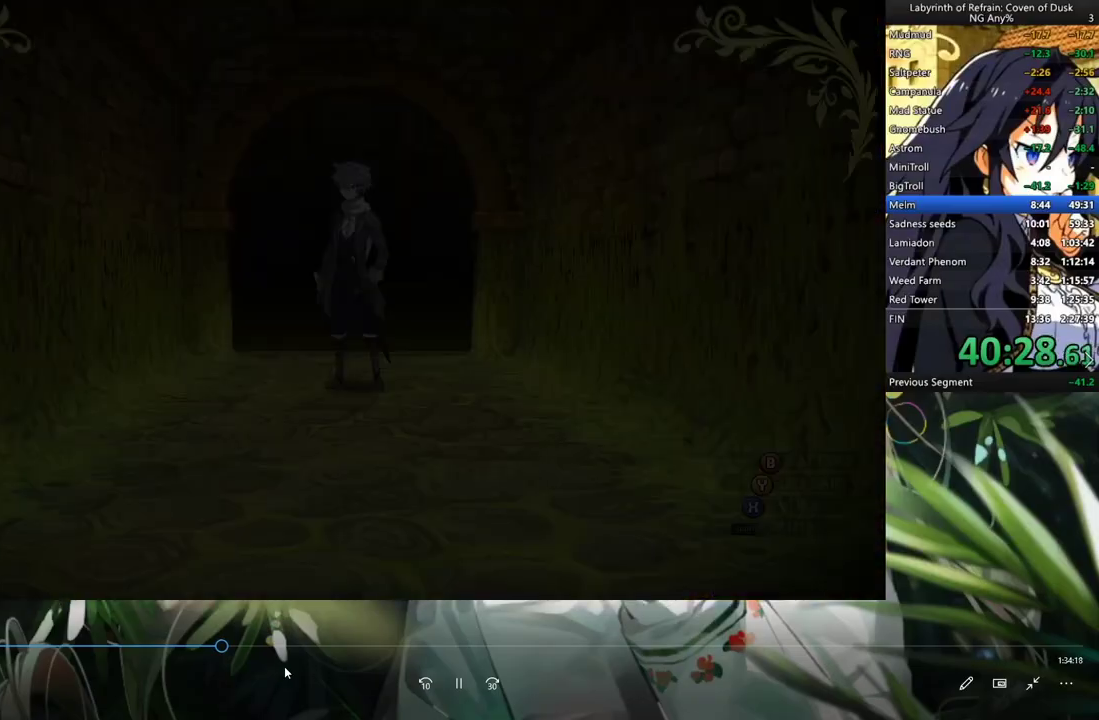
{"buttons": ["A", "DPAD_DOWN"], "left_stick": "center", "right_stick": "center", "events": [[467, "A", "down"]]}
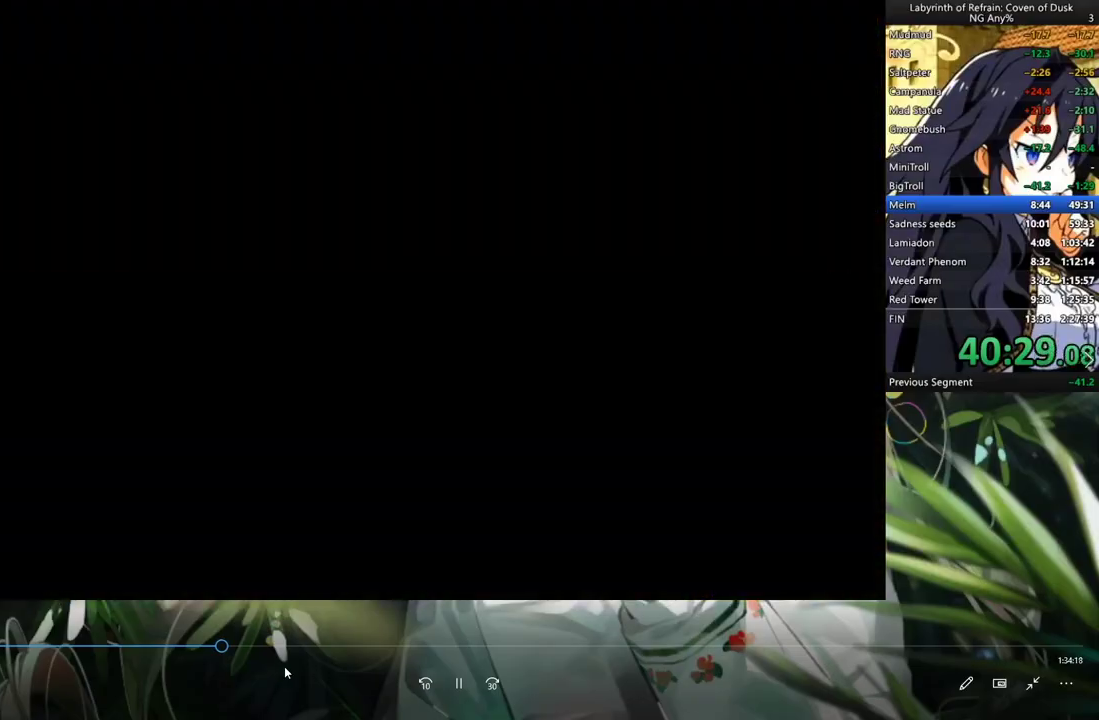
{"buttons": ["DPAD_DOWN"], "left_stick": "center", "right_stick": "center", "events": [[33, "A", "up"], [100, "A", "down"], [133, "A", "up"]]}
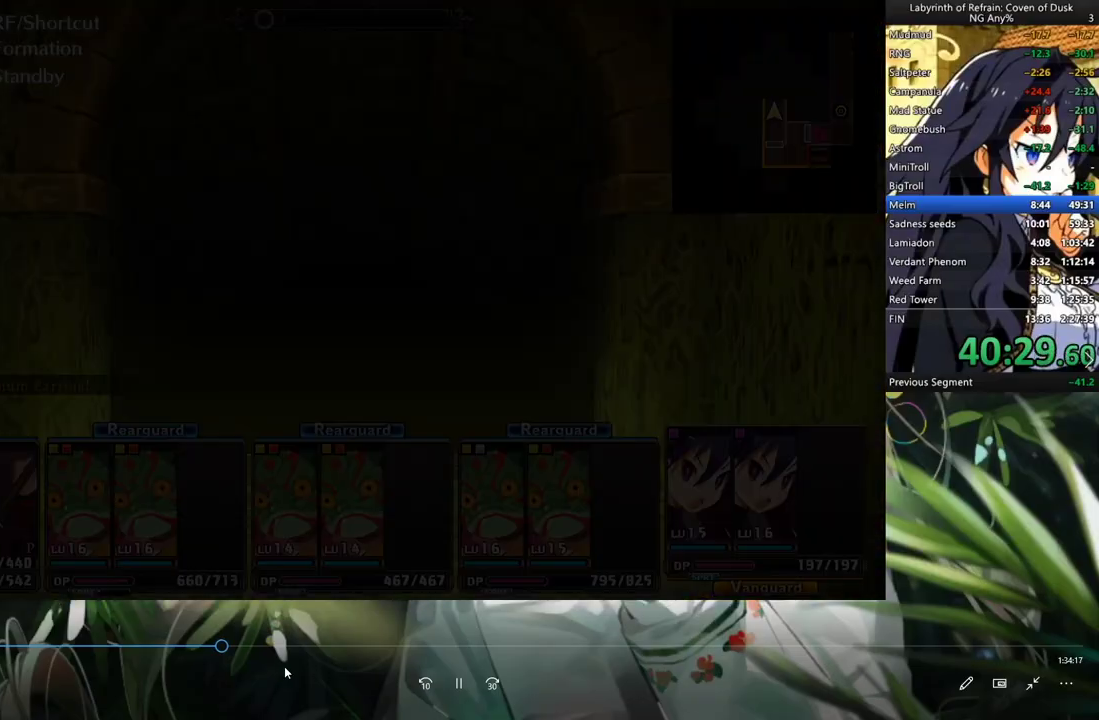
{"buttons": ["DPAD_DOWN"], "left_stick": "center", "right_stick": "center", "events": []}
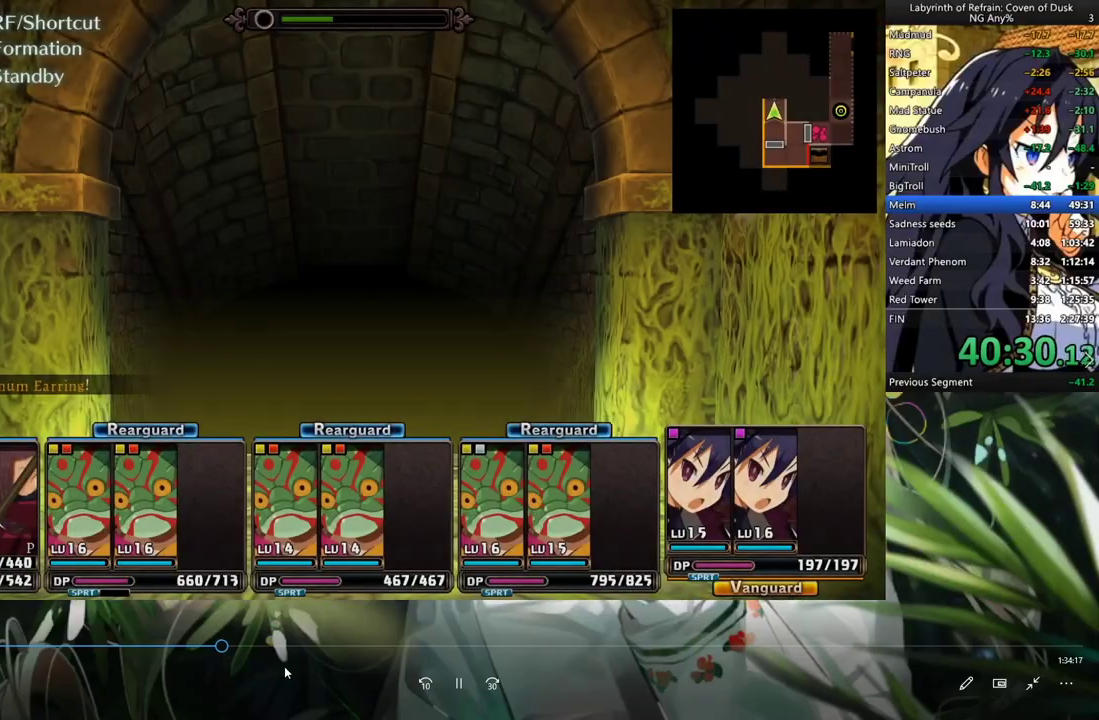
{"buttons": ["DPAD_DOWN"], "left_stick": "center", "right_stick": "center", "events": []}
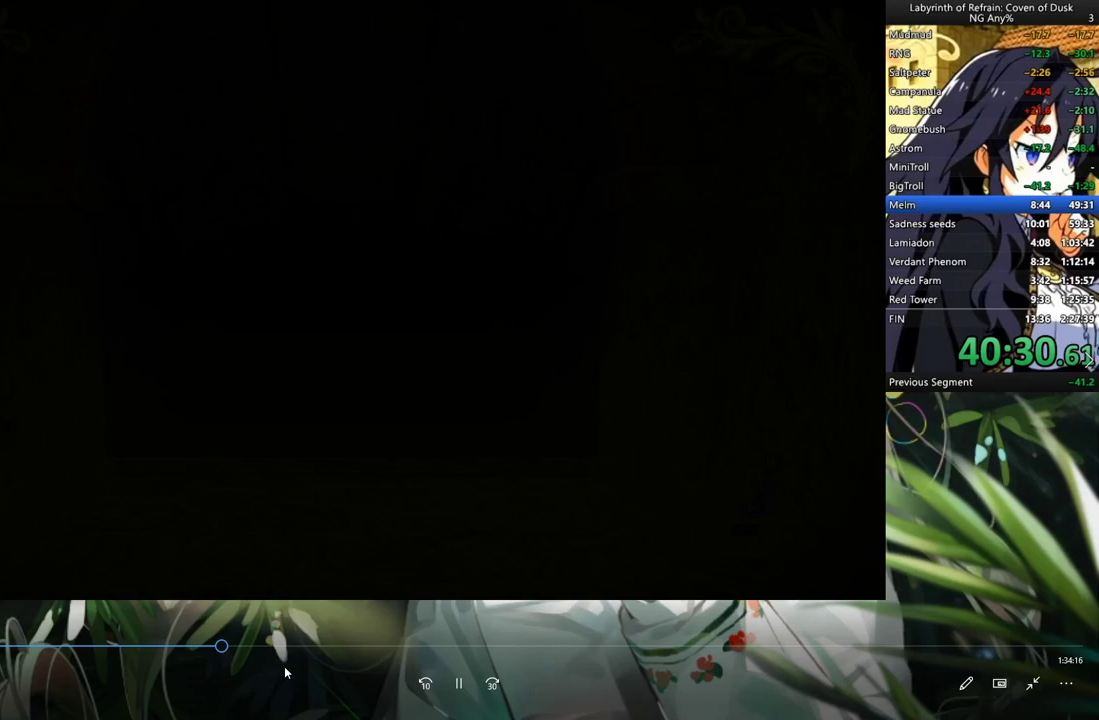
{"buttons": ["DPAD_DOWN"], "left_stick": "center", "right_stick": "center", "events": [[200, "Y", "down"], [267, "Y", "up"], [300, "DPAD_DOWN", "up"], [300, "DPAD_LEFT", "down"], [367, "A", "down"], [467, "A", "up"], [467, "DPAD_DOWN", "down"], [467, "DPAD_LEFT", "up"]]}
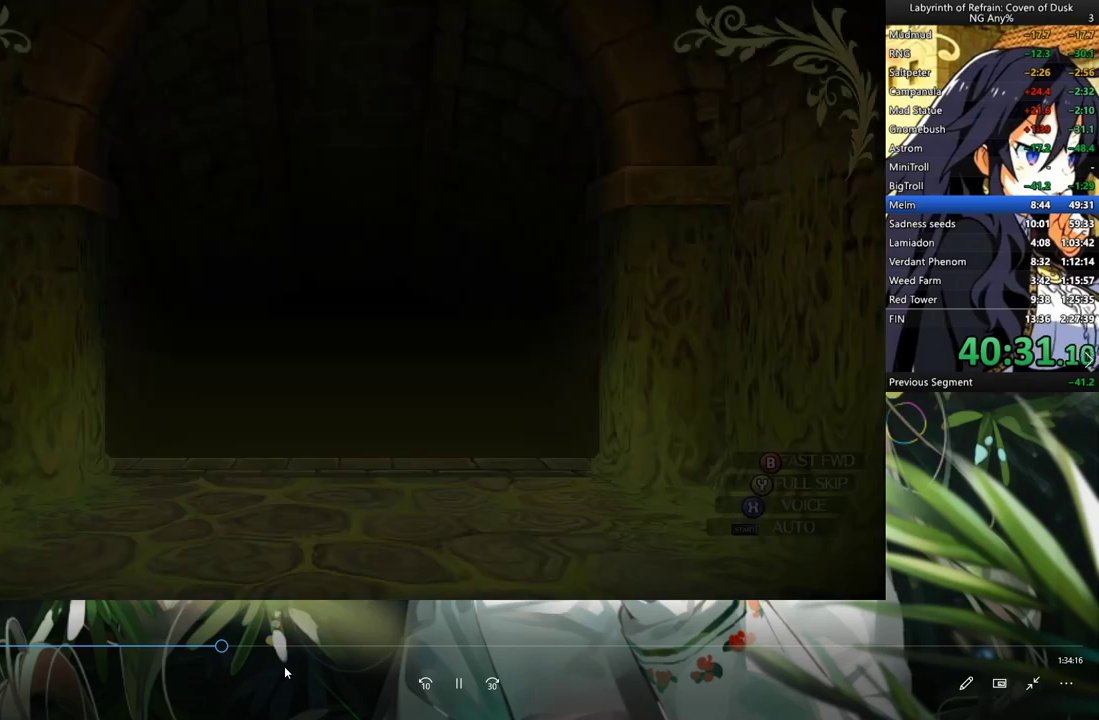
{"buttons": ["DPAD_DOWN"], "left_stick": "center", "right_stick": "center", "events": [[400, "A", "down"], [467, "A", "up"]]}